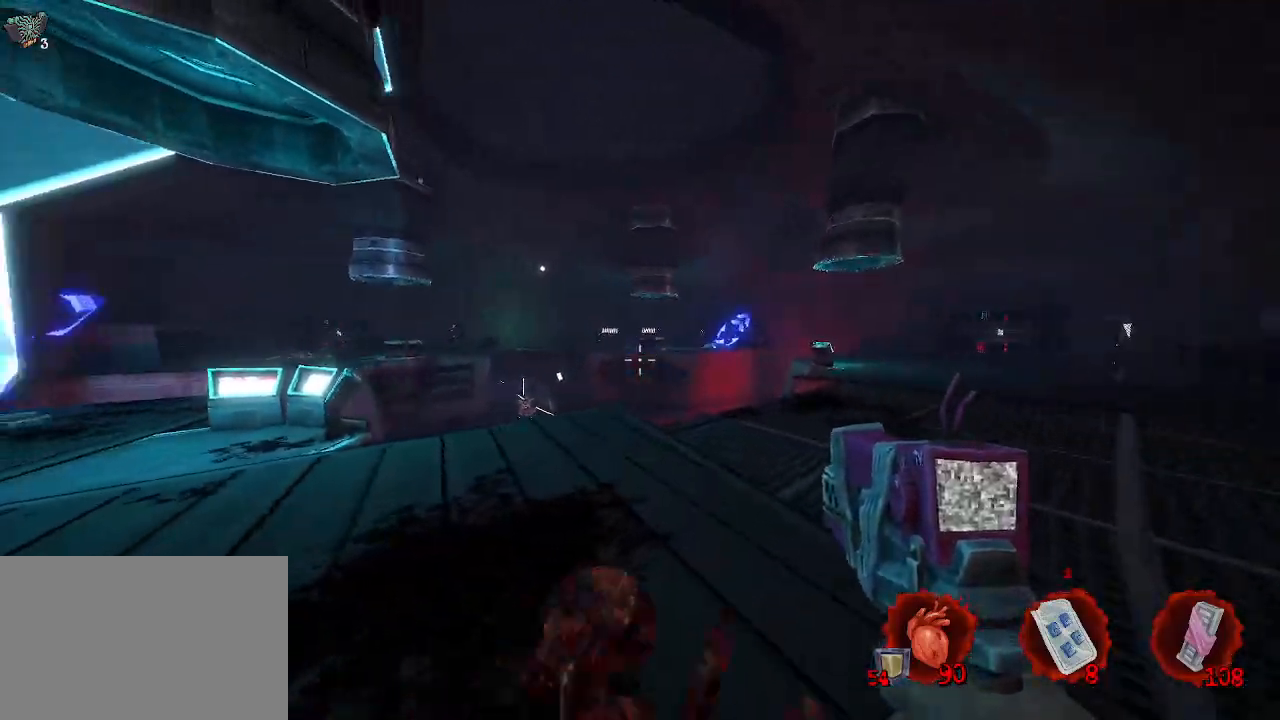
Gameplay with keyboard and mouse; each line is a JSON object with the keys and mouse buttons held at the frame after it. "events" lists presses ("down") and releases ("up") of "1", "2", "a", "b", "c", "ctrl", "d", "e", "f", "g", "q", "r", "s", "shift", "space", "tab", "v", "w", "x", "z", "mouse_left", "mouse_wheel", "mouse_right", "mouse_mb4" and "mouse_mb5" between this image and that frame as [ms after this image, input, new state], when the widget could be followed in between. "mouse_left", "mouse_wheel", "mouse_right", "mouse_mb4", "mouse_mb5" = the "left", "wheel", "right", "mb4", "mb5" buttons of the "mouse" list. No other keys are recorded. "wheel" means that the mouse wheel is clicked or scrolled. Not read: mouse_move.
{"keys": ["z"], "mouse": [], "events": [[50, "d", "up"], [383, "r", "down"], [483, "r", "up"]]}
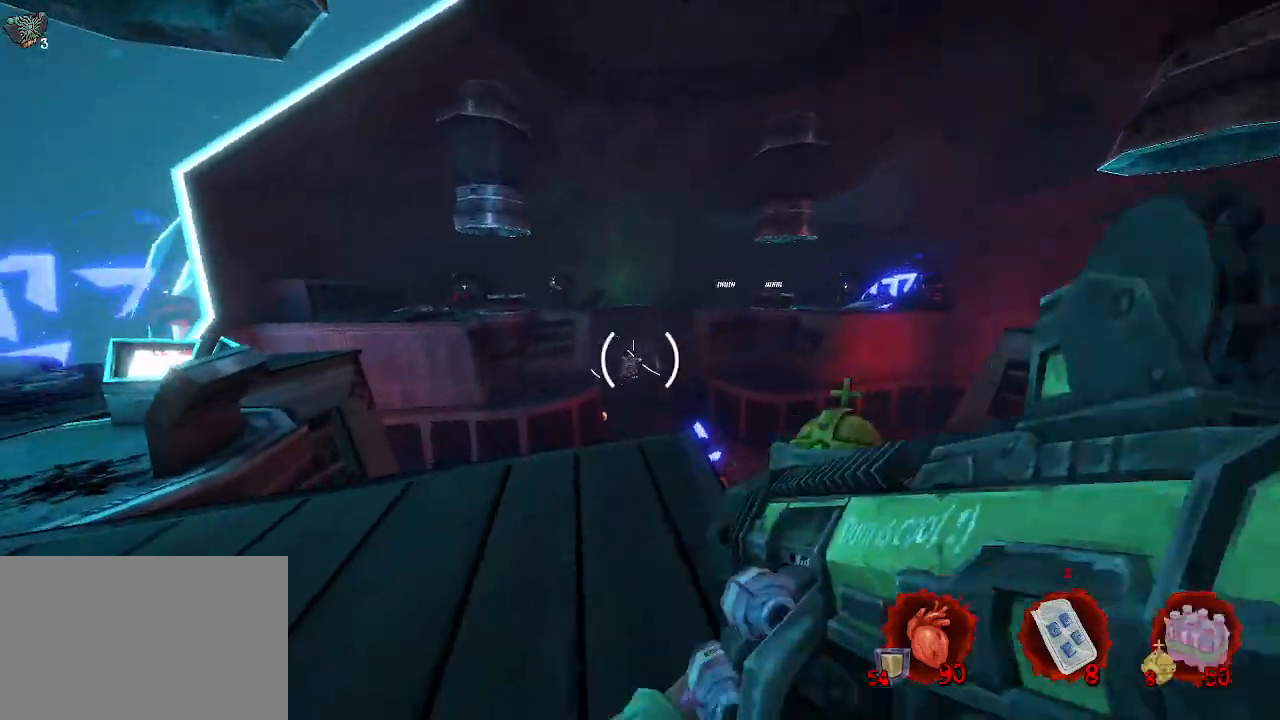
{"keys": ["d"], "mouse": [], "events": [[116, "d", "down"], [216, "z", "up"], [266, "mouse_left", "down"], [350, "mouse_left", "up"]]}
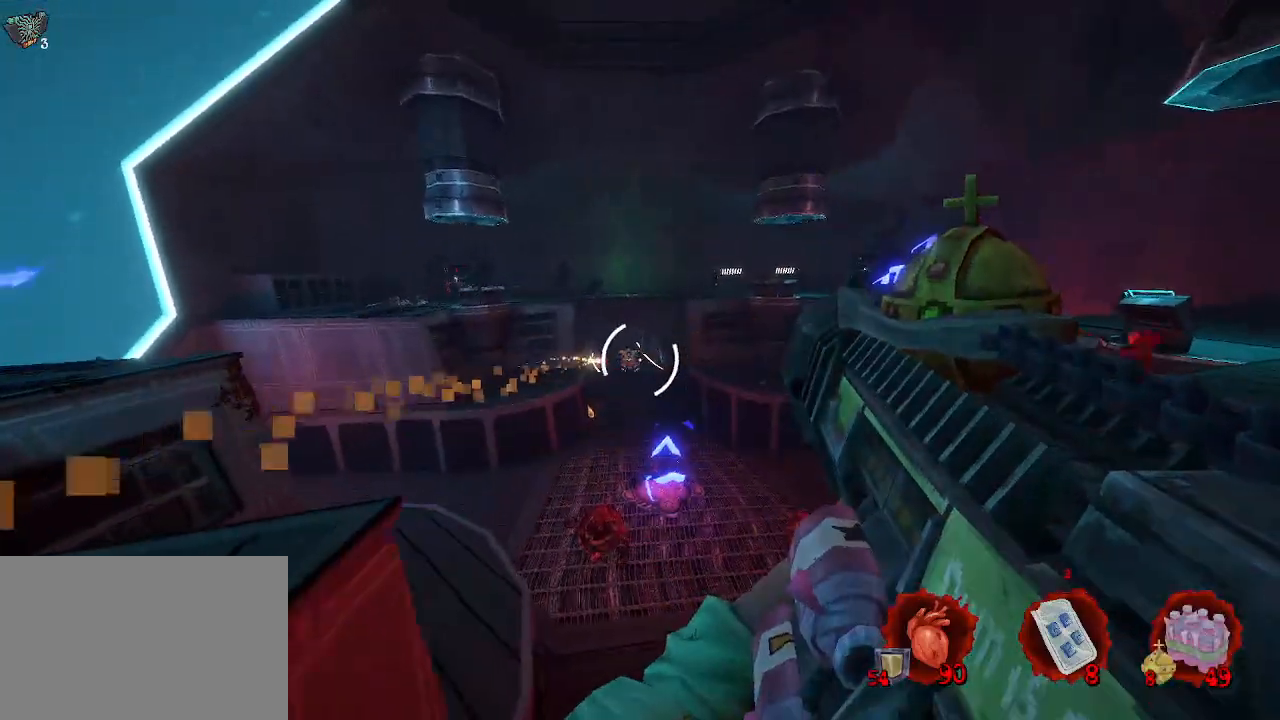
{"keys": ["d"], "mouse": [], "events": [[316, "s", "down"], [500, "s", "up"]]}
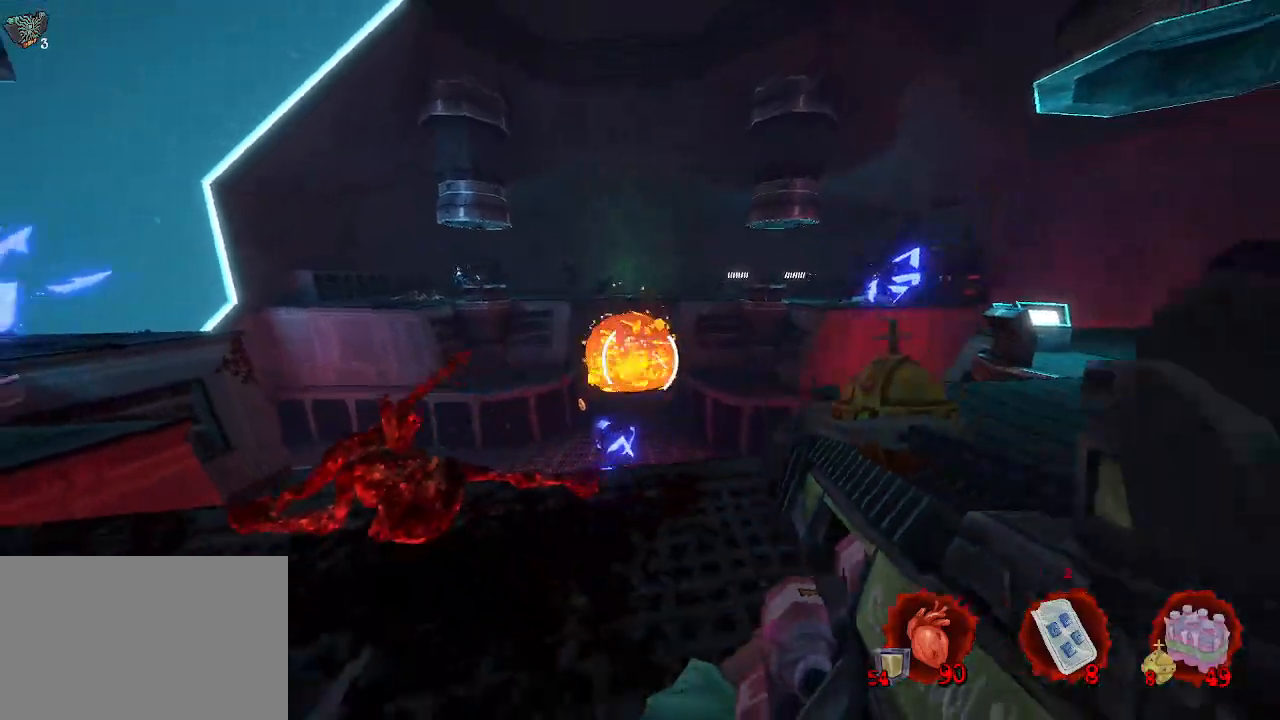
{"keys": ["d", "z"], "mouse": ["left"], "events": [[333, "z", "down"], [483, "mouse_left", "down"]]}
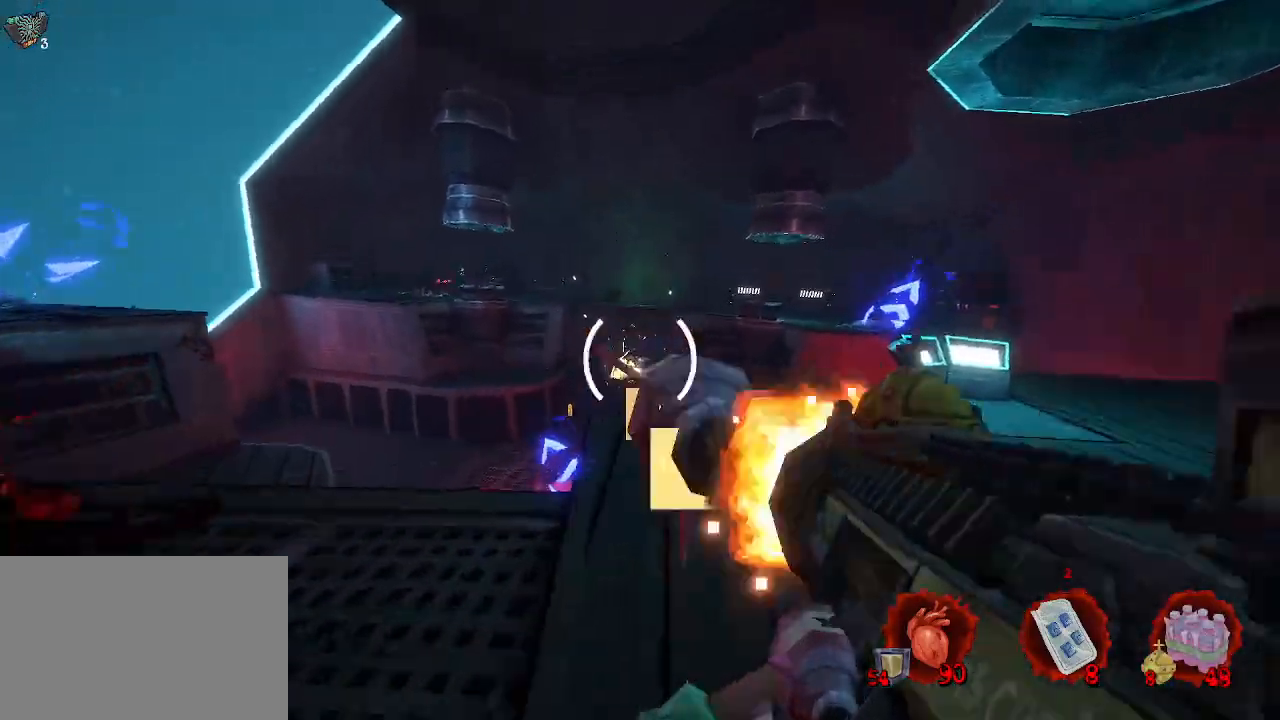
{"keys": ["d", "s"], "mouse": [], "events": [[133, "mouse_left", "up"], [200, "z", "up"], [400, "s", "down"]]}
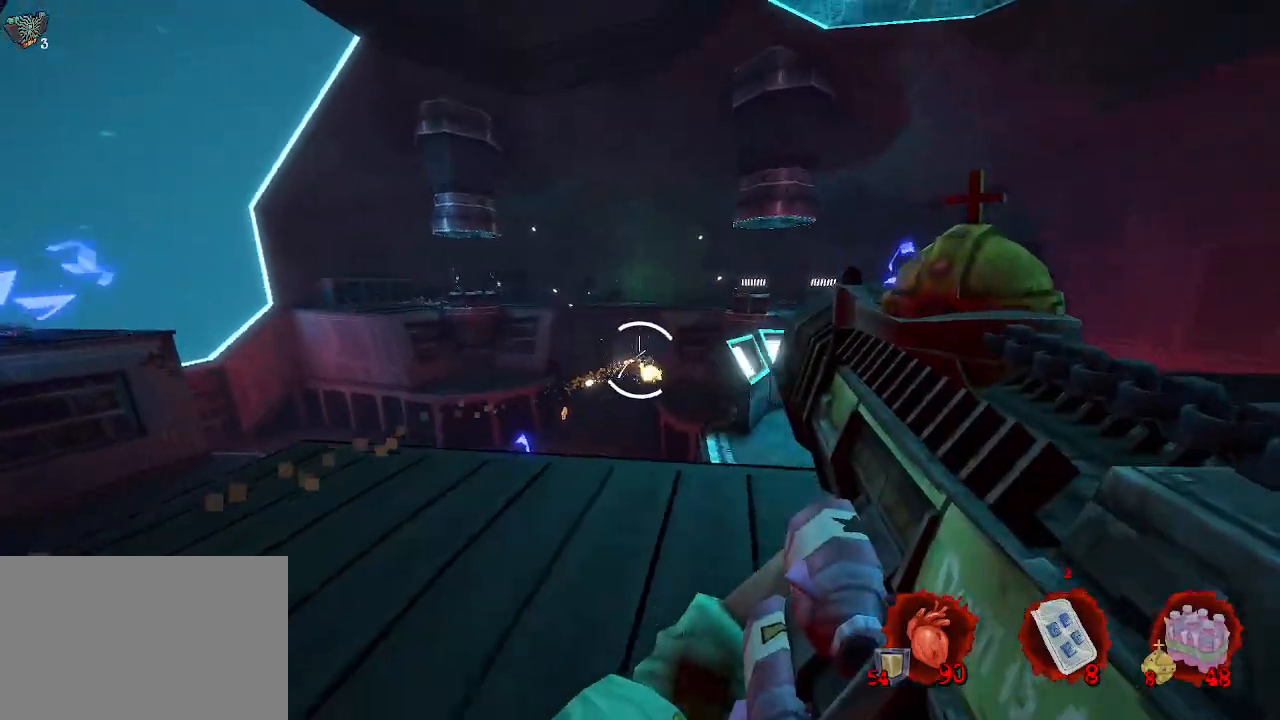
{"keys": ["q", "z"], "mouse": ["wheel"], "events": [[33, "s", "up"], [283, "d", "up"], [316, "q", "down"], [416, "z", "down"], [466, "mouse_wheel", "down"]]}
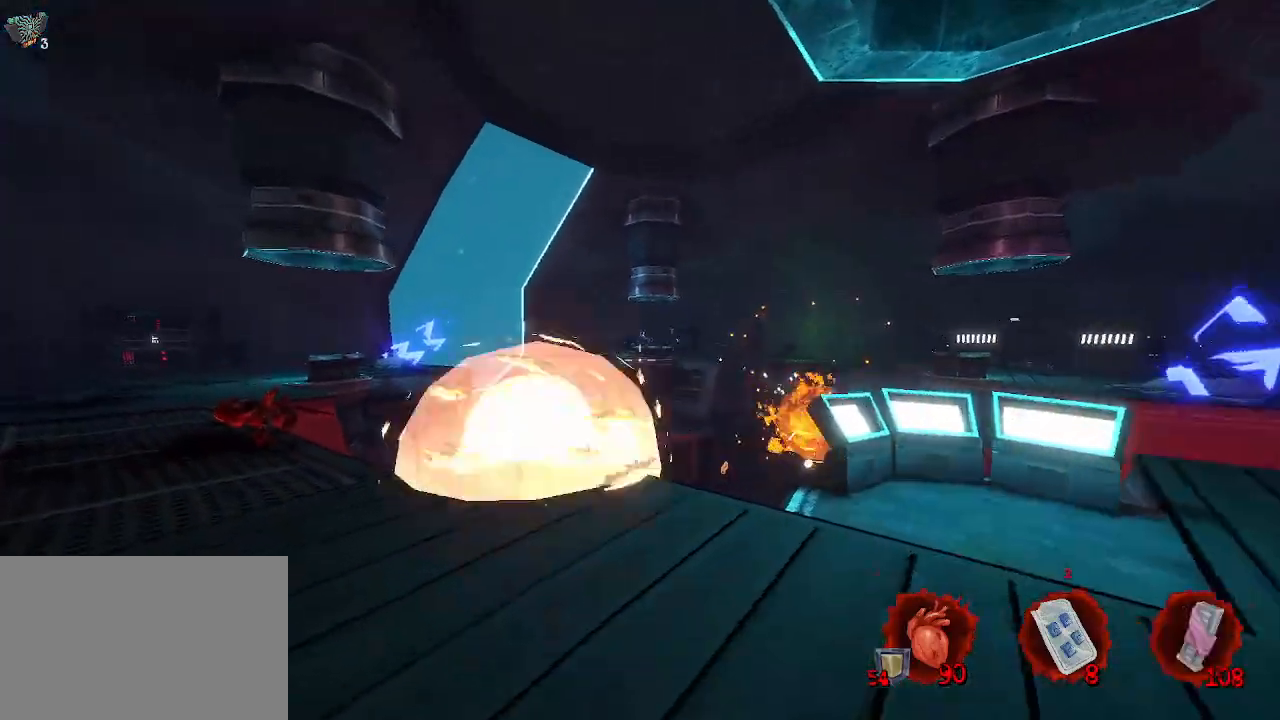
{"keys": ["q"], "mouse": [], "events": [[50, "mouse_wheel", "up"], [400, "z", "up"]]}
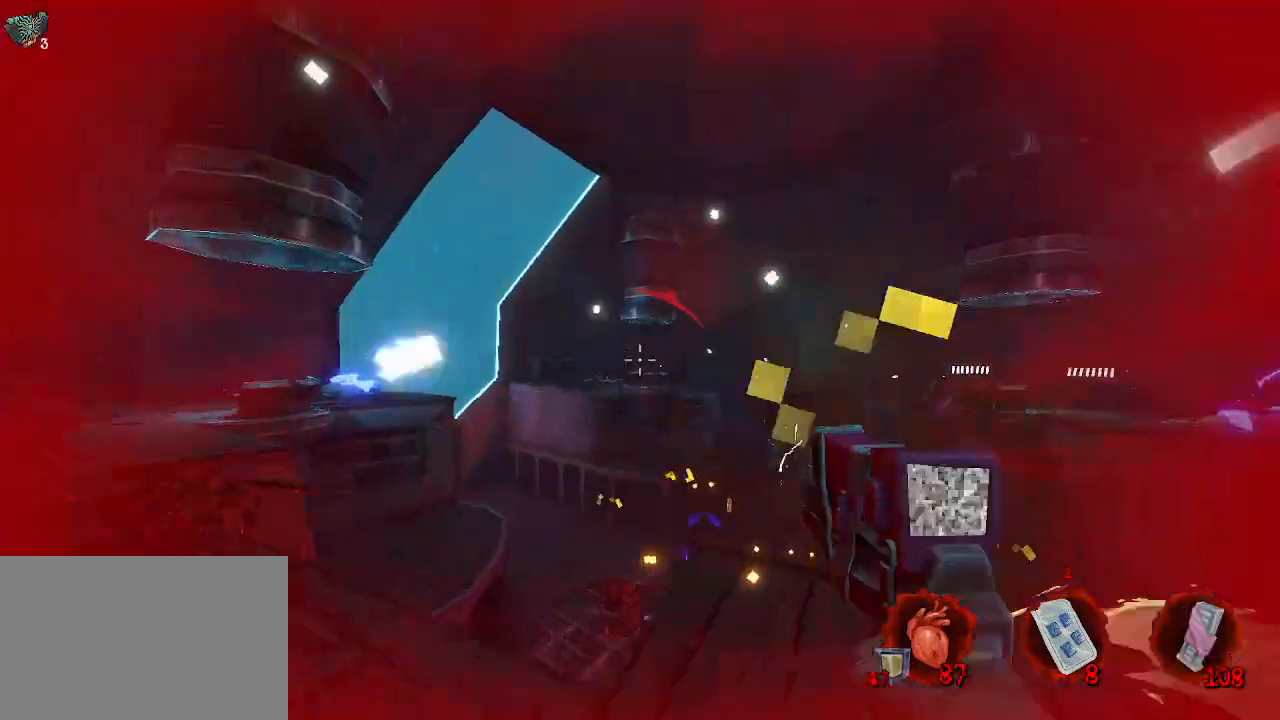
{"keys": ["q", "z"], "mouse": [], "events": [[400, "z", "down"]]}
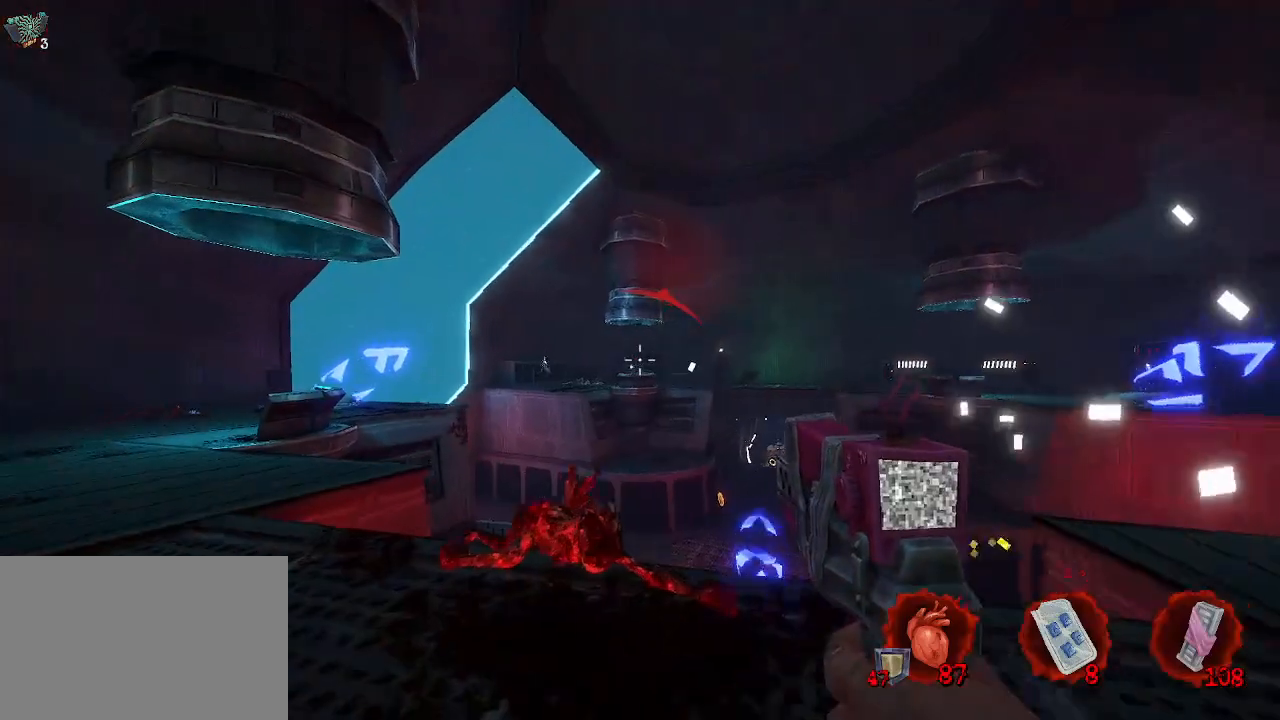
{"keys": ["q"], "mouse": [], "events": [[216, "mouse_left", "down"], [316, "mouse_left", "up"], [466, "z", "up"]]}
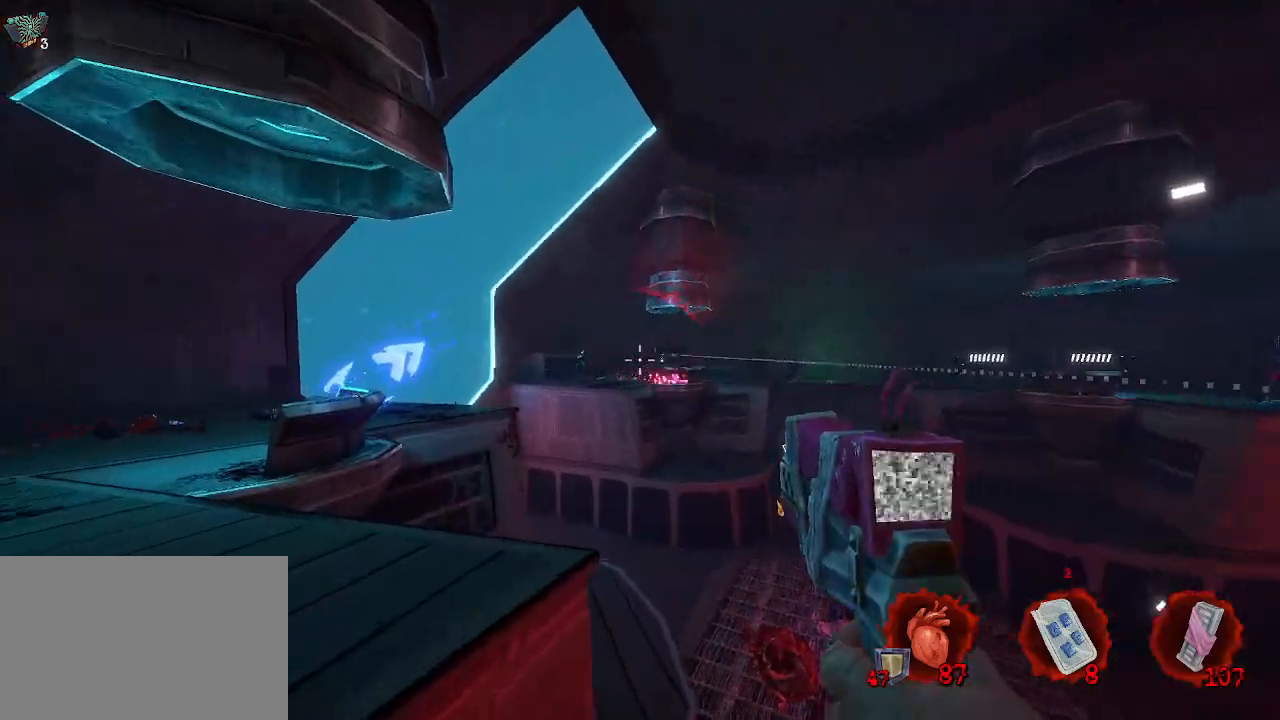
{"keys": ["q", "z"], "mouse": [], "events": [[333, "z", "down"]]}
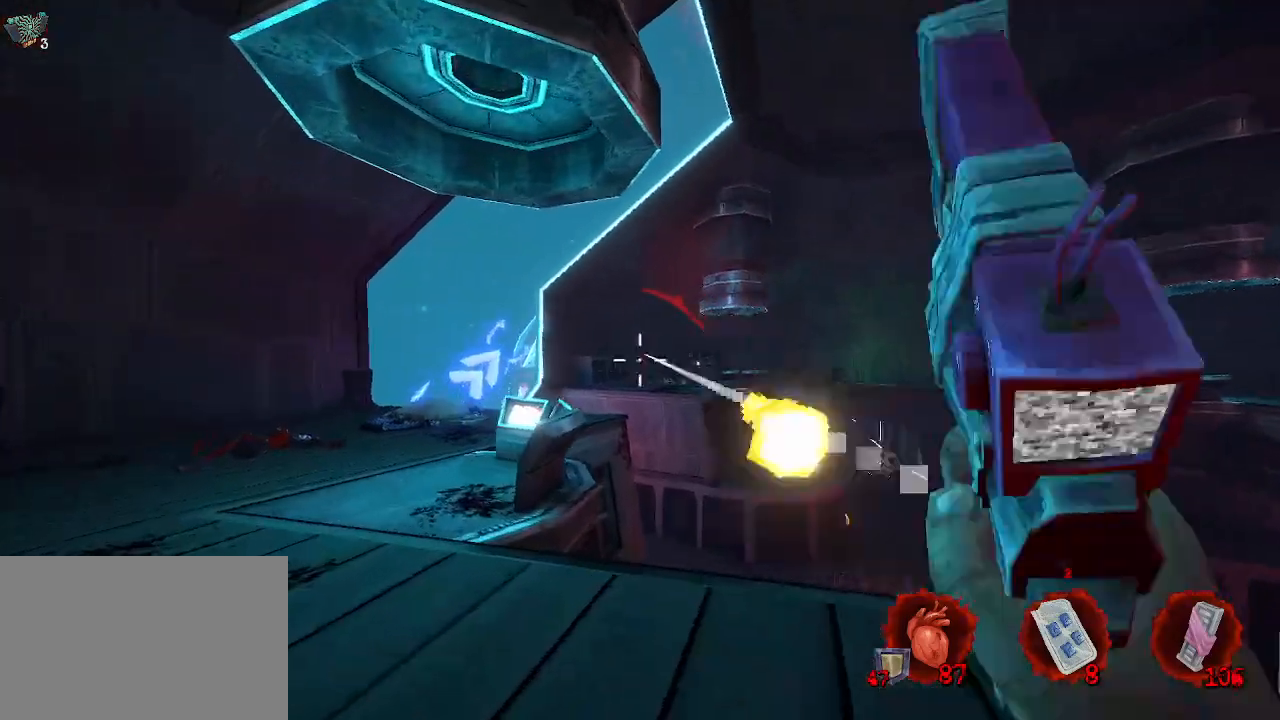
{"keys": ["q"], "mouse": [], "events": [[16, "mouse_left", "down"], [116, "mouse_left", "up"], [483, "z", "up"]]}
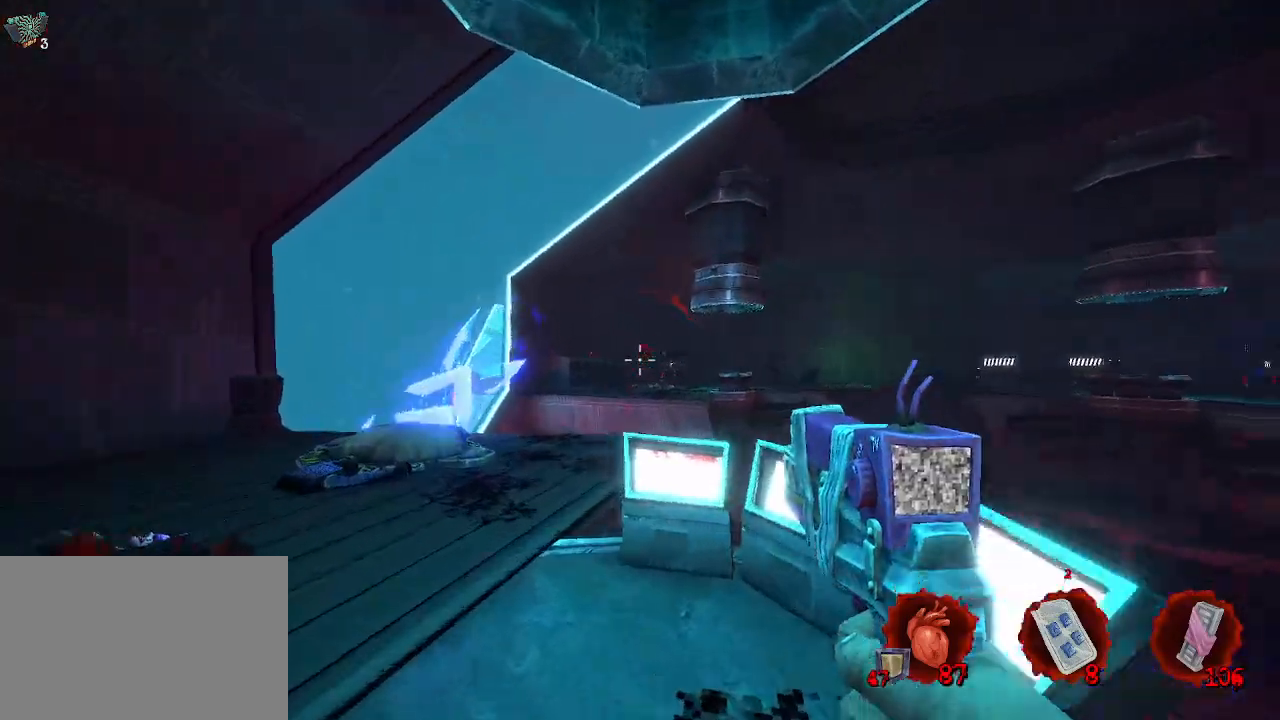
{"keys": ["q"], "mouse": [], "events": []}
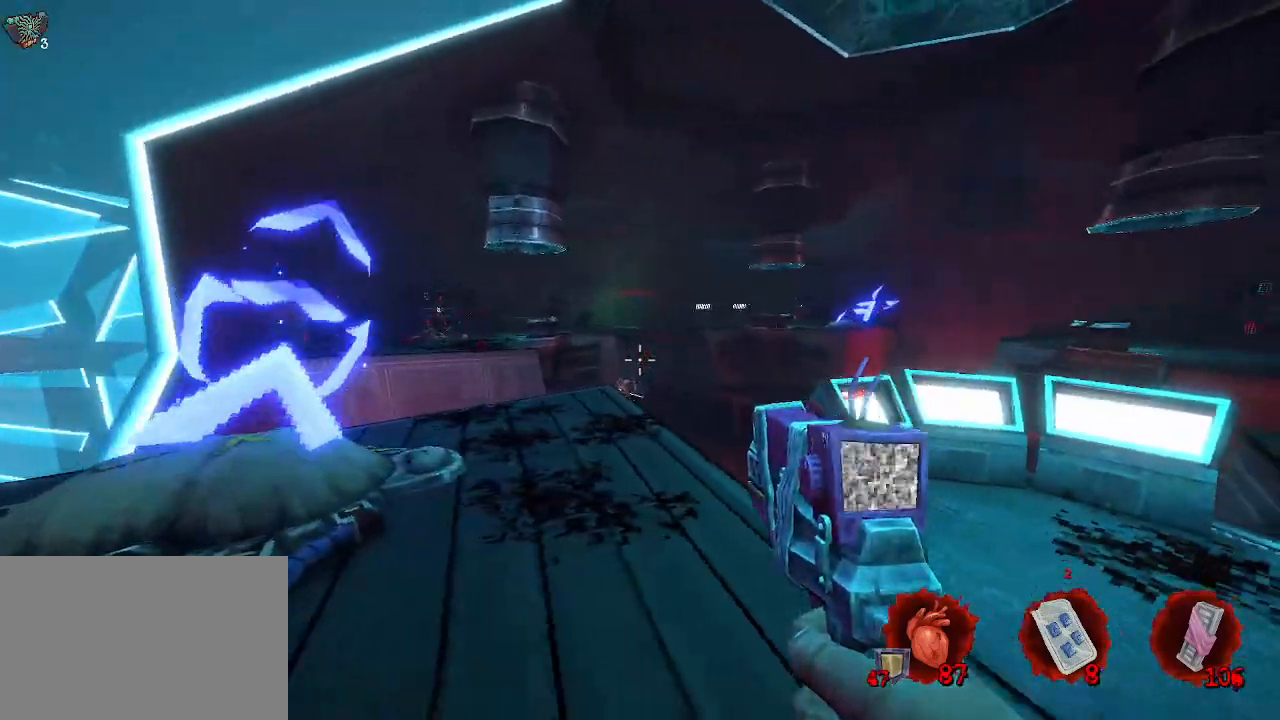
{"keys": ["d"], "mouse": ["mb5"], "events": [[16, "s", "down"], [50, "q", "up"], [150, "d", "down"], [233, "s", "up"], [433, "mouse_mb5", "down"]]}
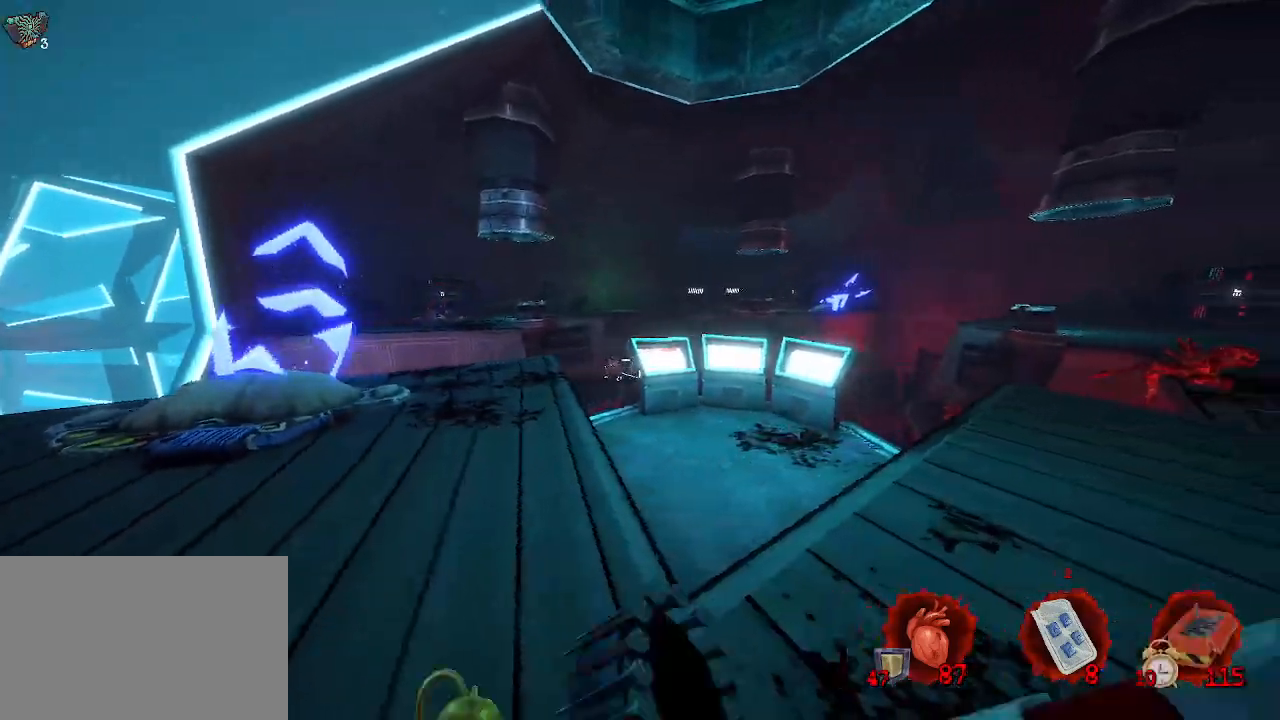
{"keys": ["d", "z"], "mouse": [], "events": [[33, "mouse_mb5", "up"], [366, "z", "down"]]}
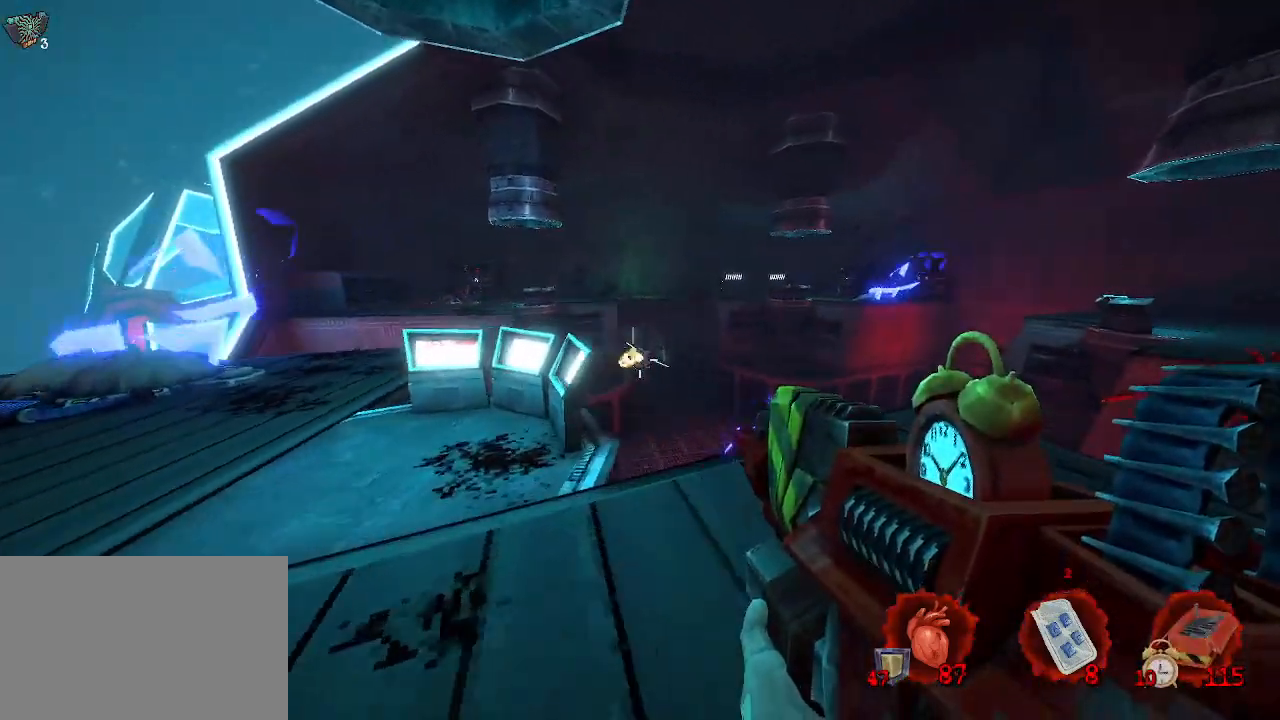
{"keys": ["d", "s"], "mouse": [], "events": [[200, "mouse_left", "down"], [200, "z", "up"], [283, "mouse_left", "up"], [383, "mouse_left", "down"], [433, "mouse_left", "up"], [483, "s", "down"]]}
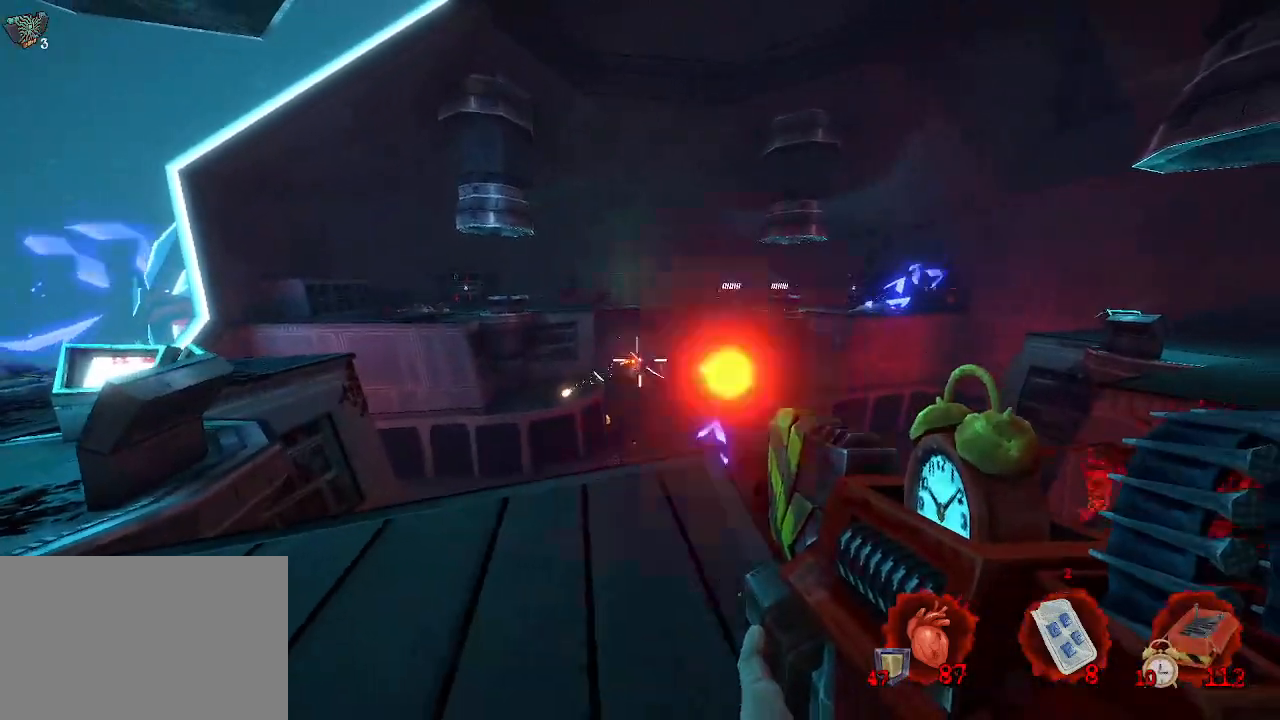
{"keys": ["d"], "mouse": ["left"], "events": [[16, "mouse_left", "down"], [66, "mouse_left", "up"], [166, "mouse_left", "down"], [166, "s", "up"], [266, "mouse_left", "up"], [300, "mouse_left", "down"], [350, "mouse_left", "up"], [500, "mouse_left", "down"]]}
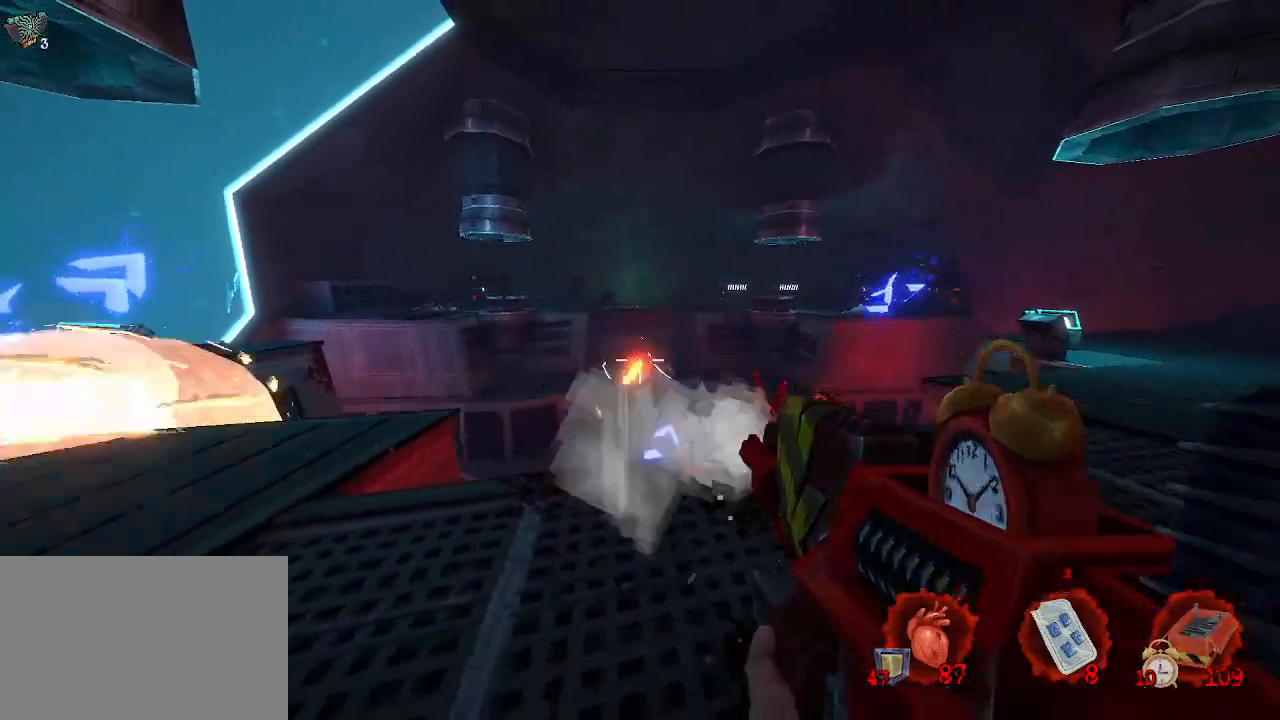
{"keys": ["d"], "mouse": ["left"], "events": [[50, "mouse_left", "up"], [150, "mouse_left", "down"], [183, "mouse_left", "up"], [266, "mouse_left", "down"], [316, "mouse_left", "up"], [416, "mouse_left", "down"]]}
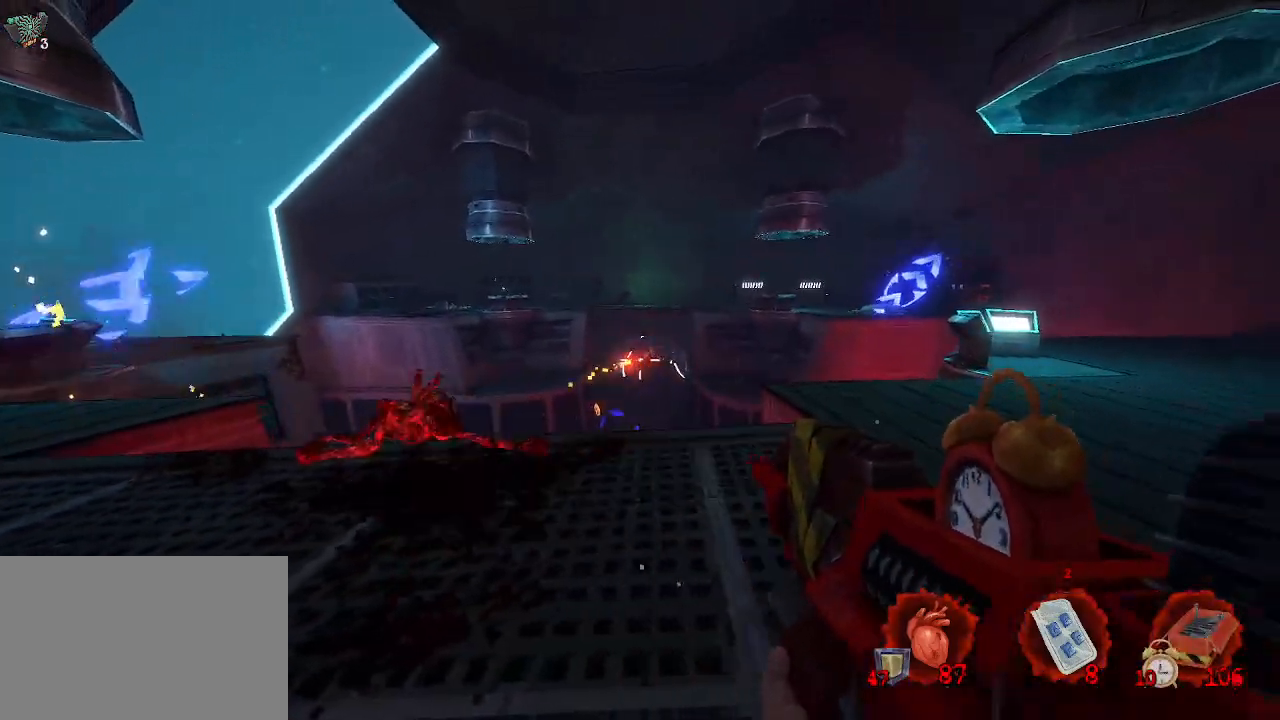
{"keys": ["d", "z"], "mouse": [], "events": [[16, "mouse_left", "up"], [483, "z", "down"]]}
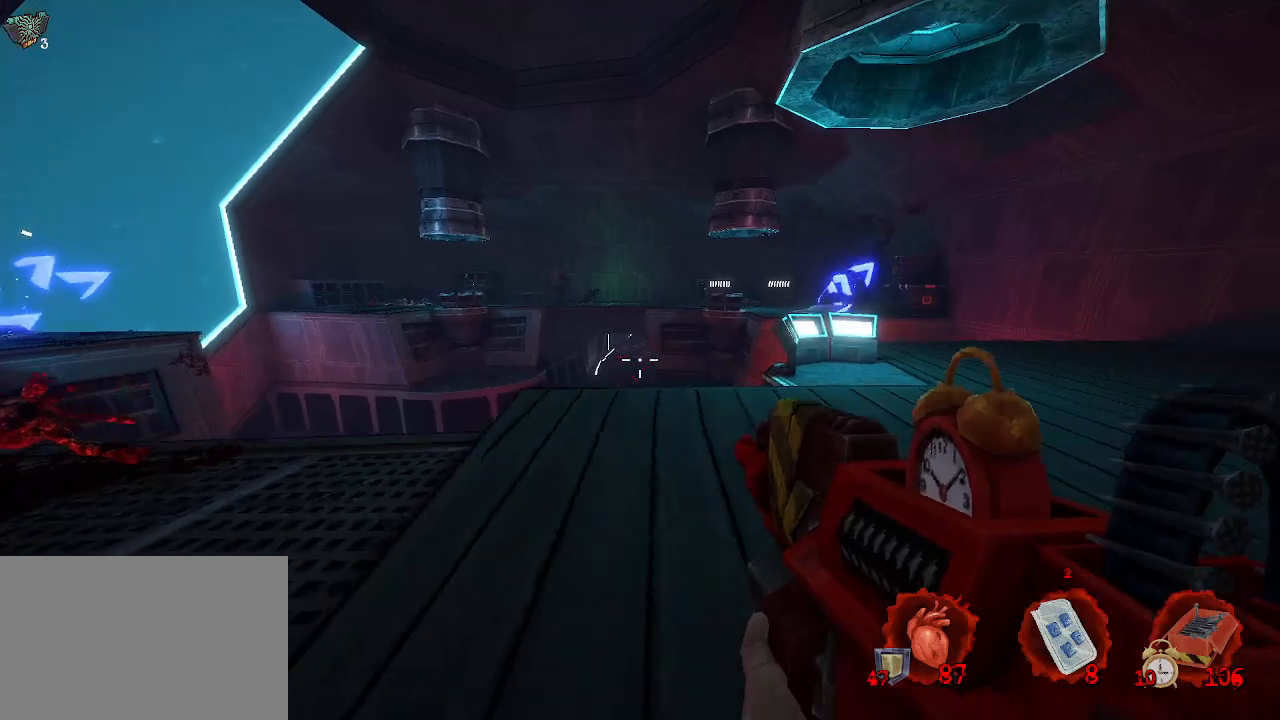
{"keys": ["d", "z"], "mouse": [], "events": [[66, "z", "up"], [166, "z", "down"]]}
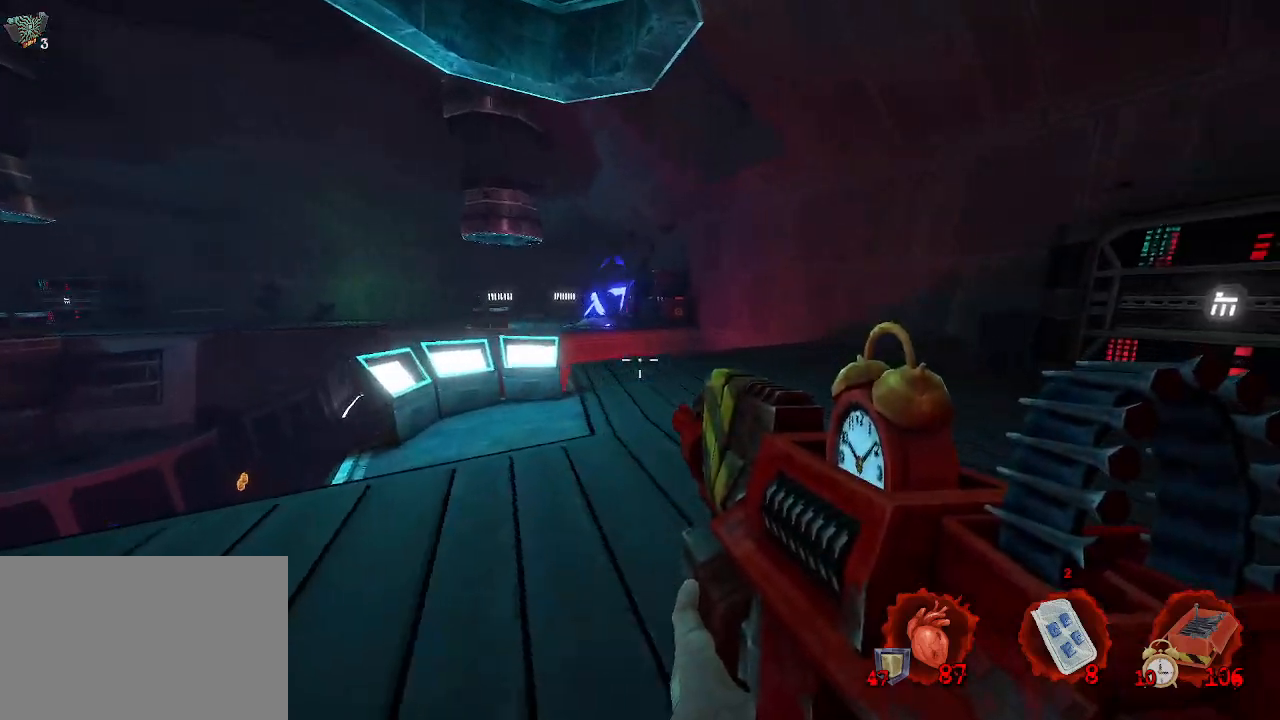
{"keys": ["z"], "mouse": [], "events": [[133, "d", "up"]]}
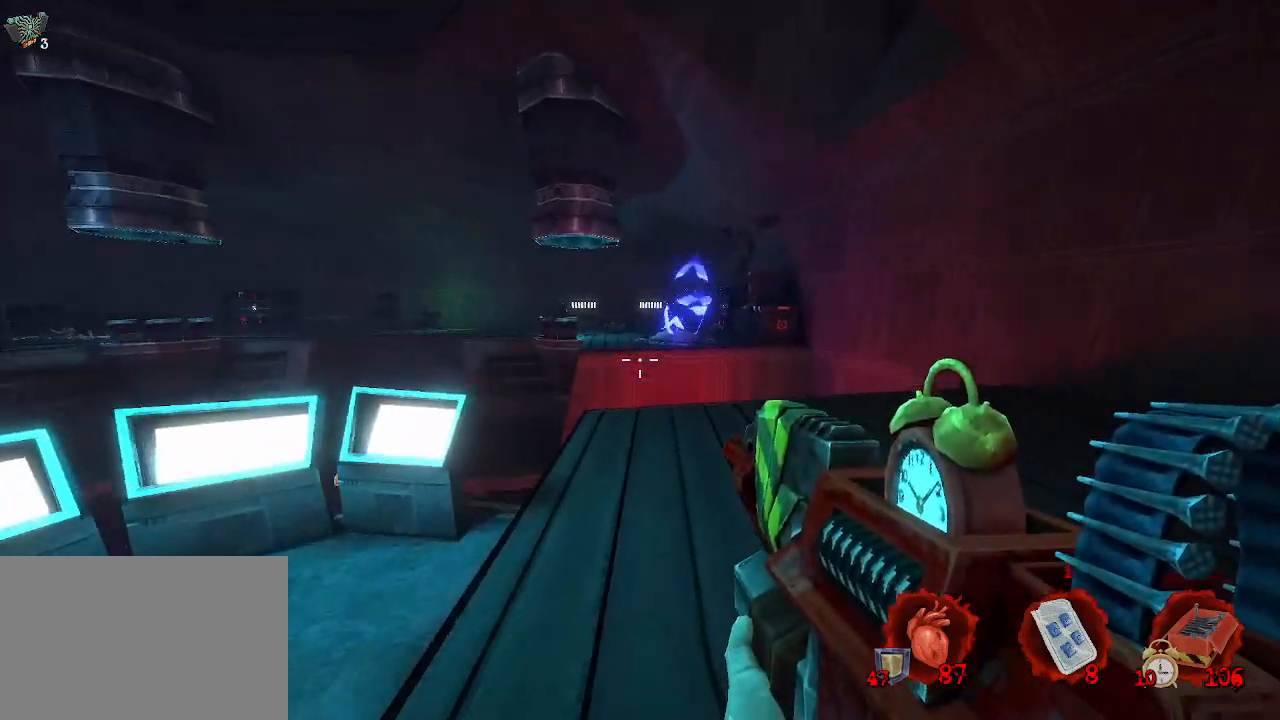
{"keys": ["ctrl", "space", "z"], "mouse": [], "events": [[383, "ctrl", "down"], [483, "space", "down"]]}
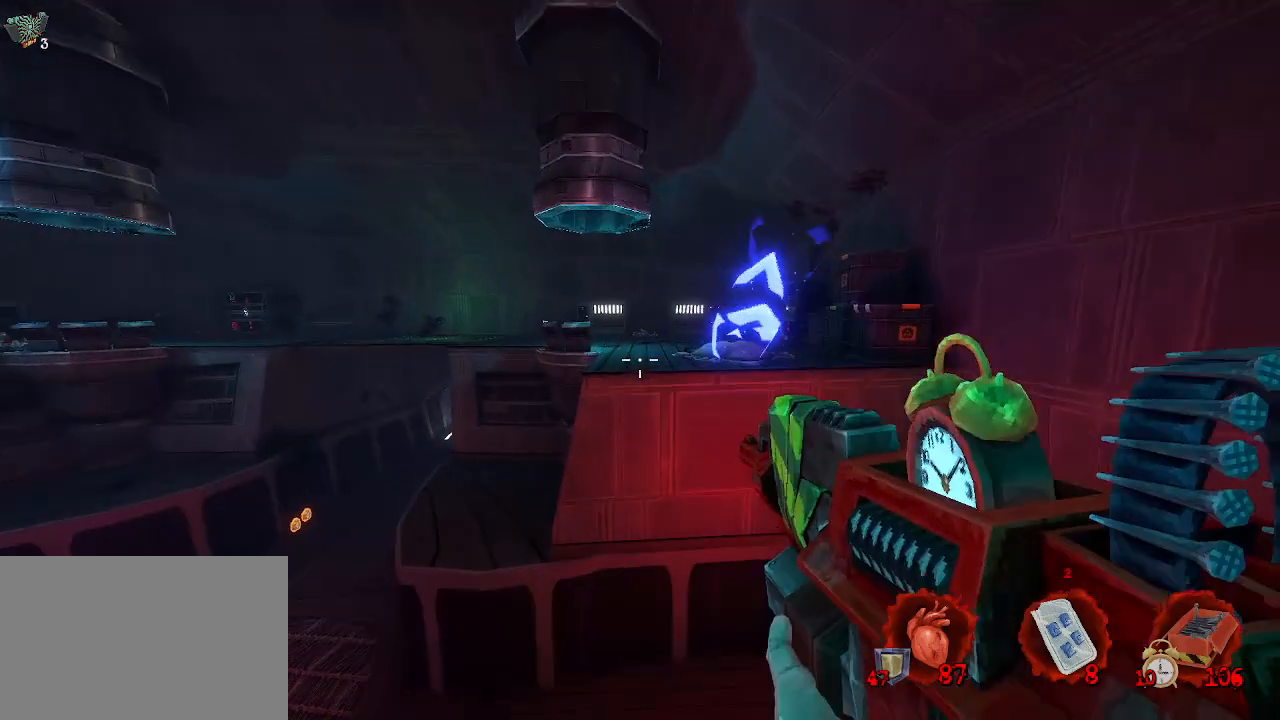
{"keys": ["z"], "mouse": [], "events": [[116, "ctrl", "up"], [350, "space", "up"]]}
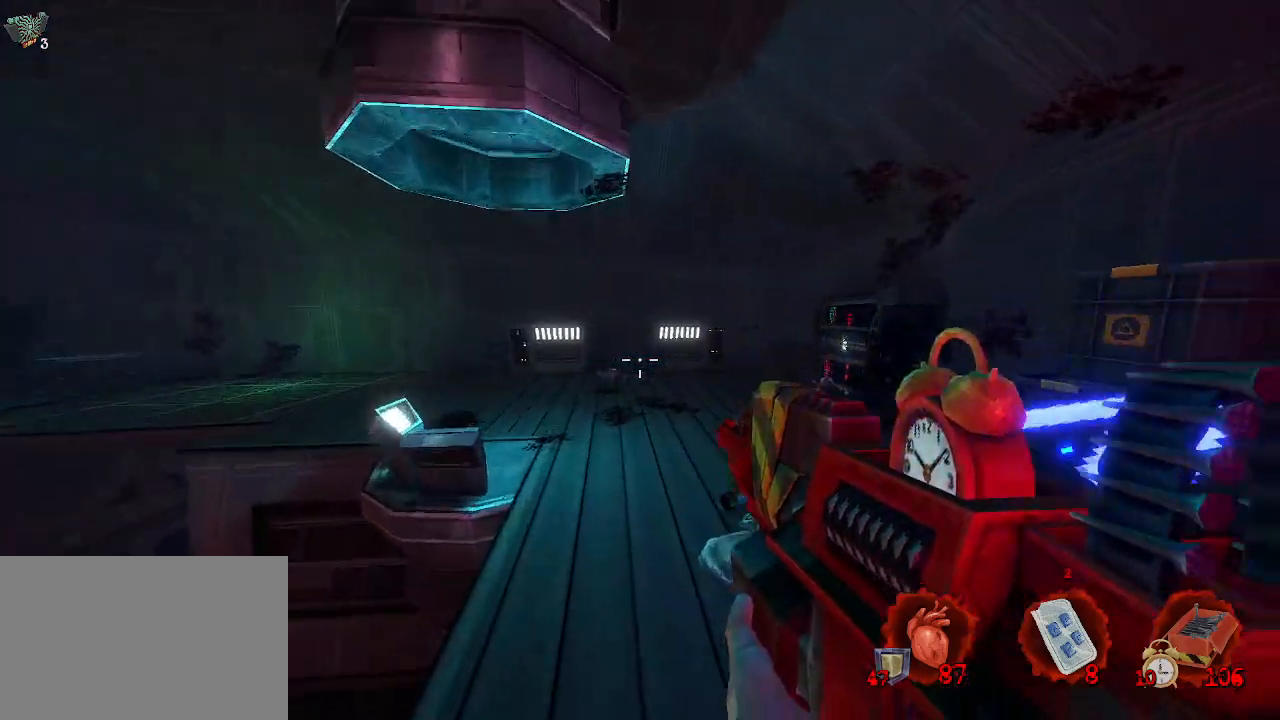
{"keys": ["z"], "mouse": [], "events": [[133, "q", "down"], [466, "q", "up"]]}
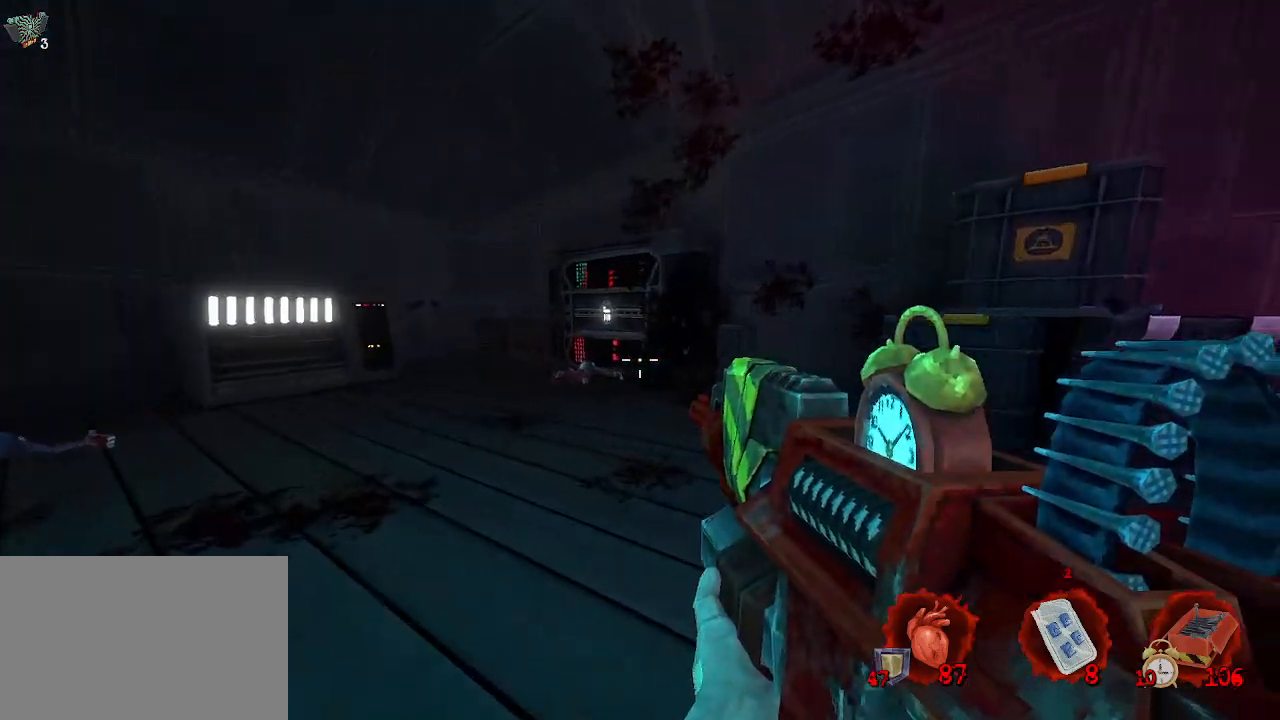
{"keys": ["z"], "mouse": [], "events": [[250, "ctrl", "down"], [383, "ctrl", "up"]]}
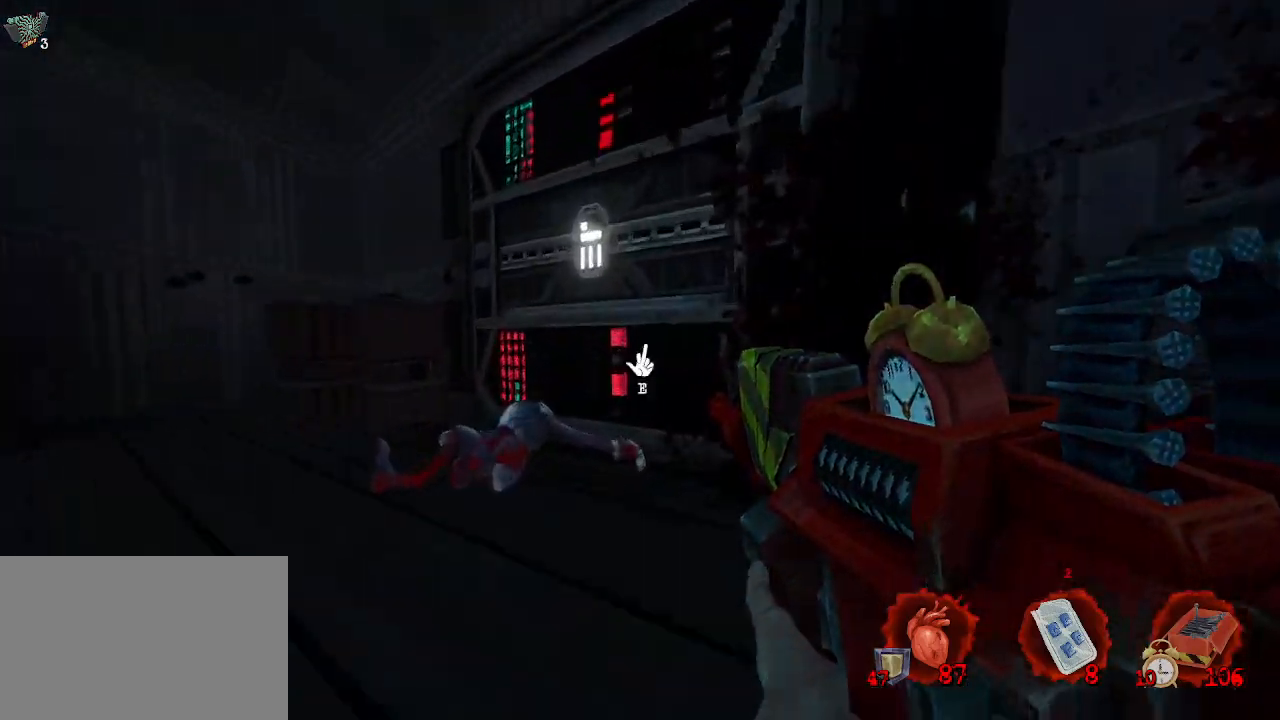
{"keys": [], "mouse": [], "events": [[33, "z", "up"], [300, "e", "down"], [400, "e", "up"]]}
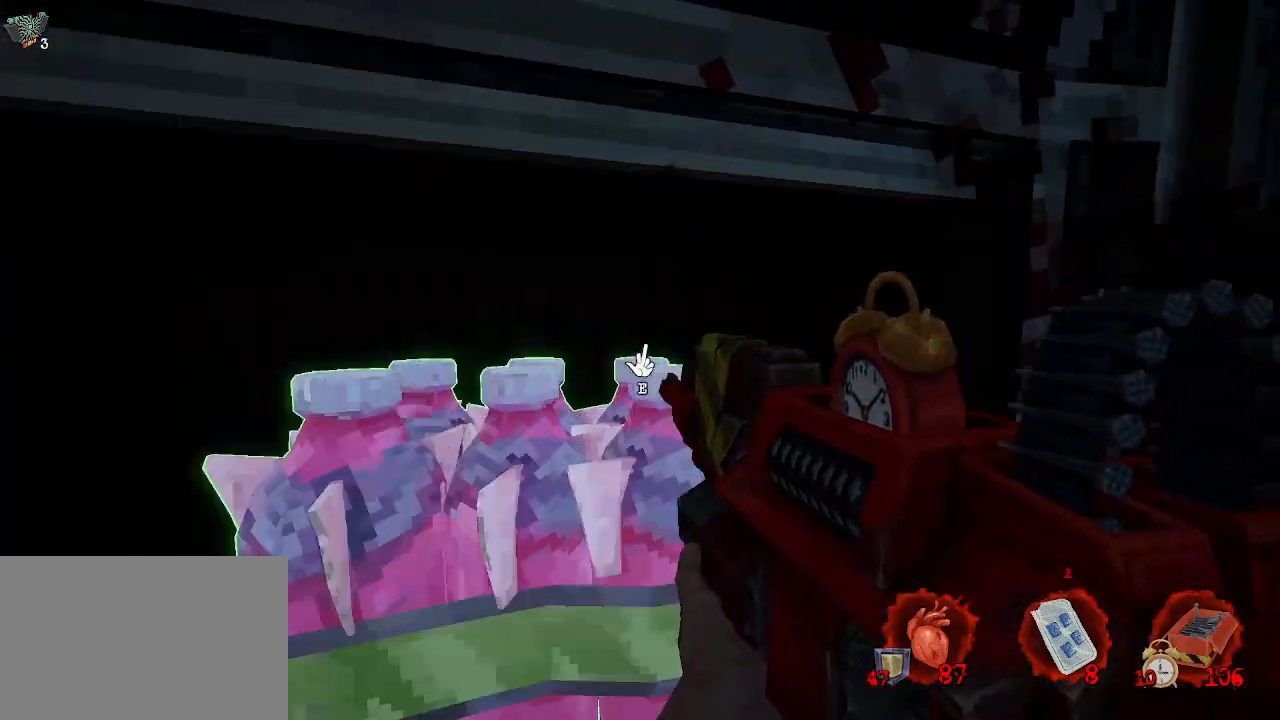
{"keys": ["q"], "mouse": [], "events": [[233, "e", "down"], [283, "e", "up"], [466, "q", "down"]]}
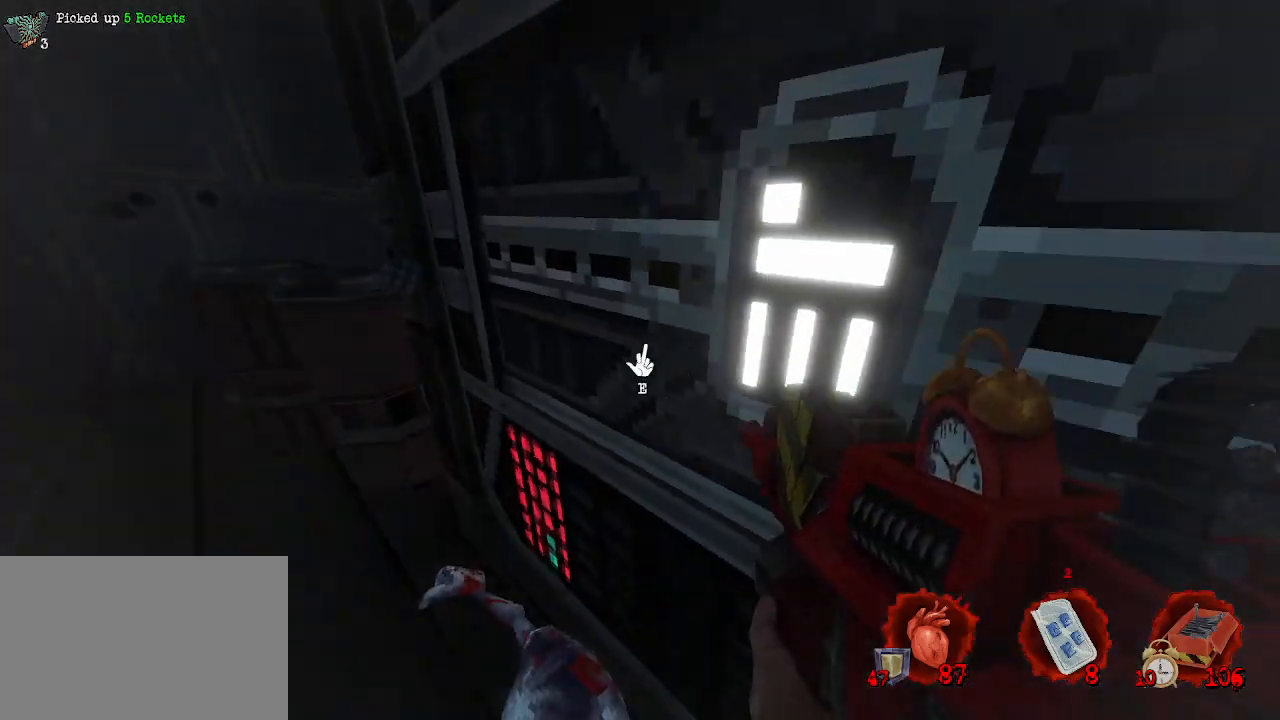
{"keys": ["q", "z"], "mouse": [], "events": [[250, "z", "down"]]}
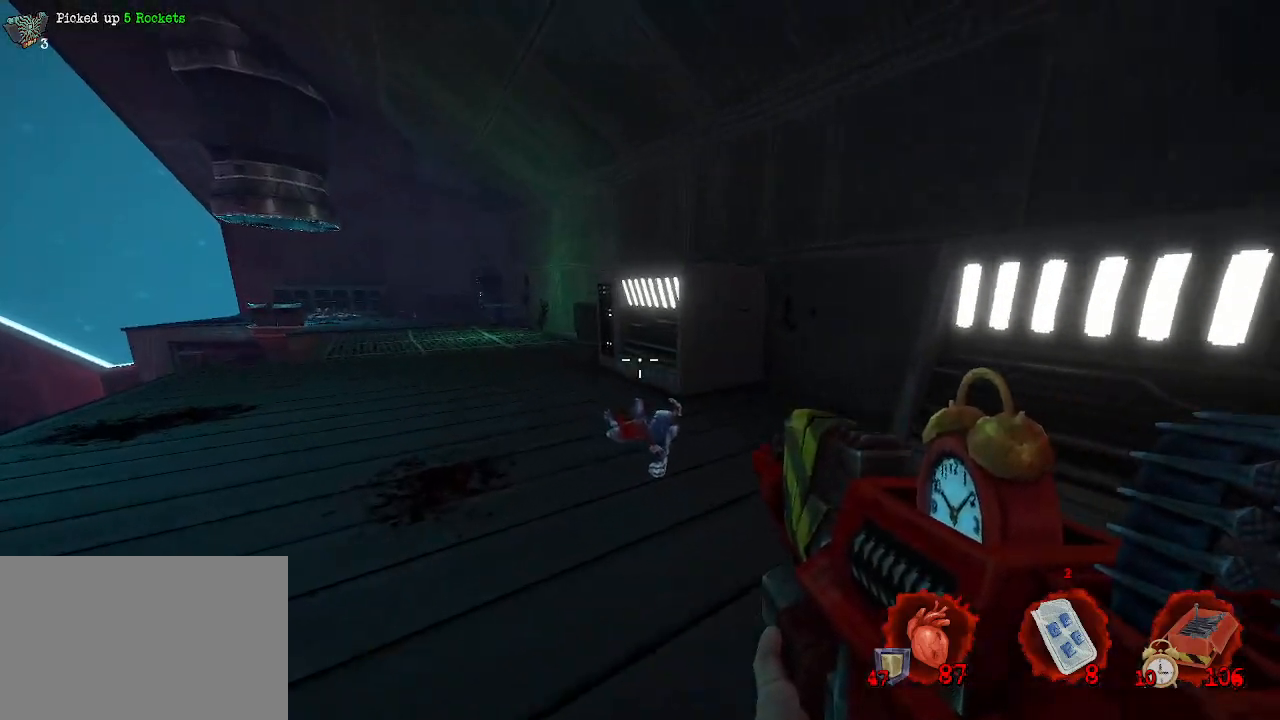
{"keys": ["ctrl", "space", "z"], "mouse": [], "events": [[16, "q", "up"], [300, "ctrl", "down"], [400, "space", "down"]]}
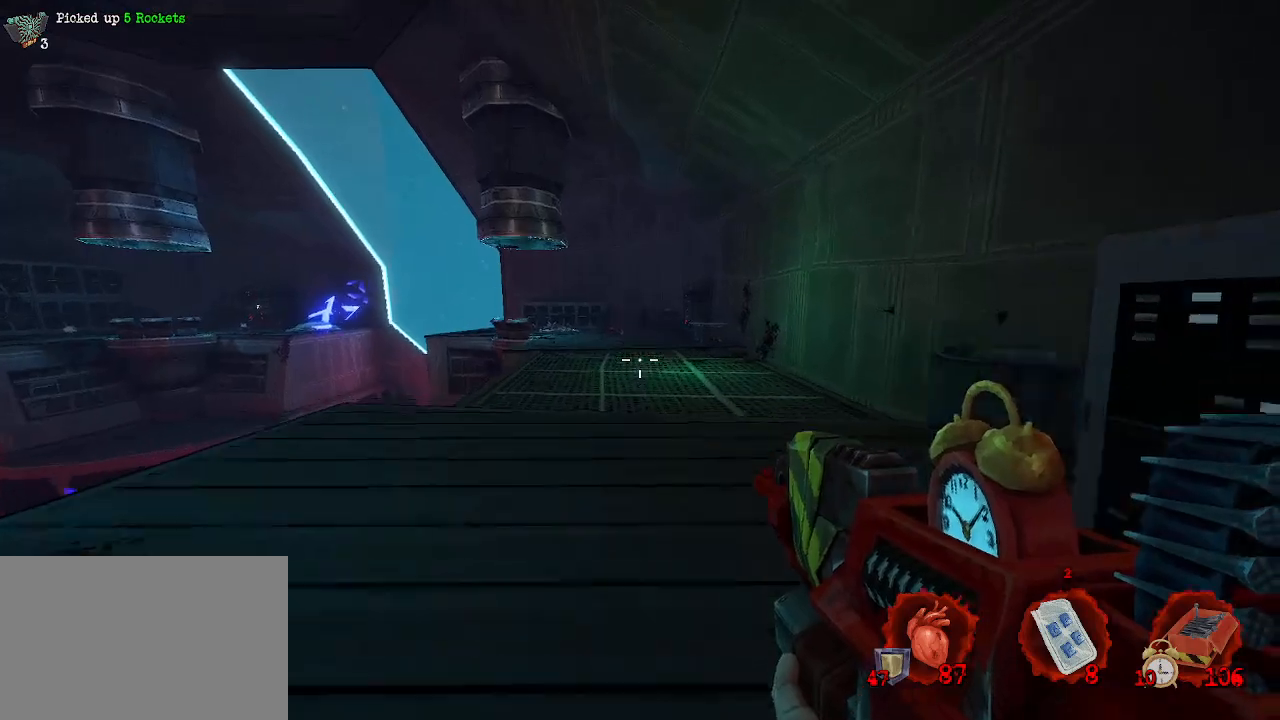
{"keys": ["d", "space", "z"], "mouse": [], "events": [[33, "ctrl", "up"], [216, "q", "down"], [466, "d", "down"], [466, "q", "up"]]}
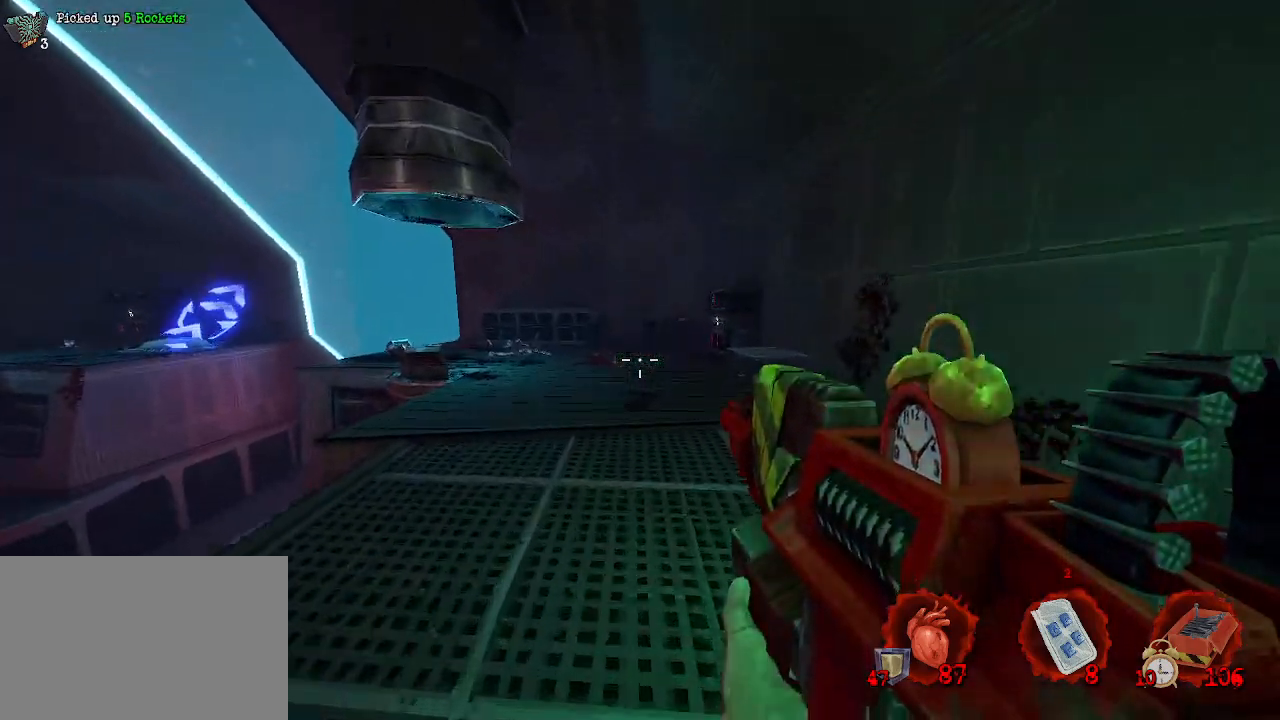
{"keys": ["d", "z"], "mouse": [], "events": [[250, "z", "up"], [383, "space", "up"], [433, "z", "down"]]}
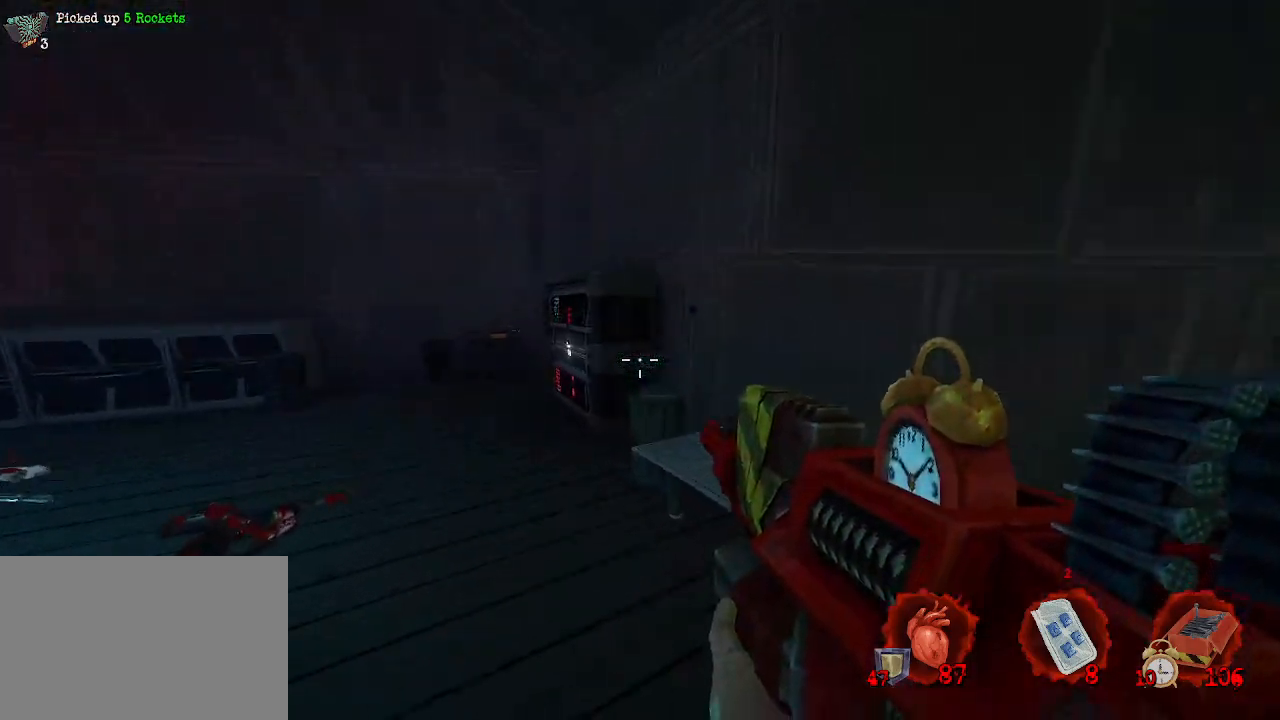
{"keys": ["e", "q", "z"], "mouse": [], "events": [[16, "d", "up"], [300, "q", "down"], [450, "e", "down"]]}